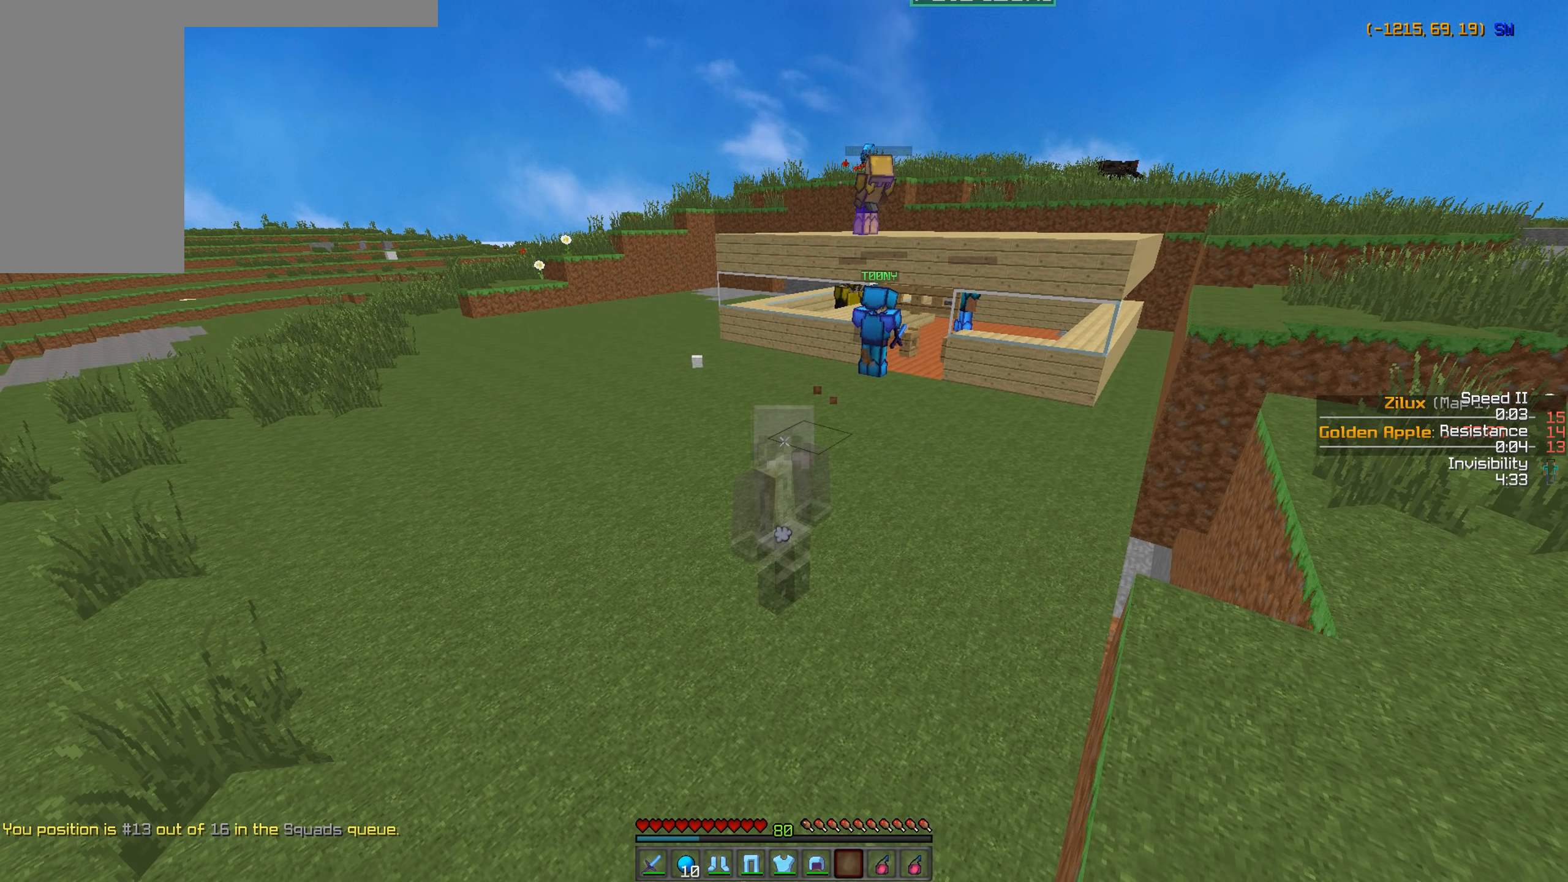
Gameplay with keyboard and mouse; each line is a JSON object with the keys and mouse buttons held at the frame after it. "events" lists presses ("down") and releases ("up") of "a", "d", "s", "w", "mouse_left" and "mouse_right" between this image and that frame as [ms after this image, input, new state], when the widget could be followed in between. "mouse_left", "mouse_right" = the "left", "right" buttons of the "mouse" list. No other keys are recorded. Fast repeated clicks can show as one long hold. Mouse movement is not recorded.
{"keys": ["a", "s"], "mouse": [], "events": [[183, "s", "down"], [417, "a", "down"]]}
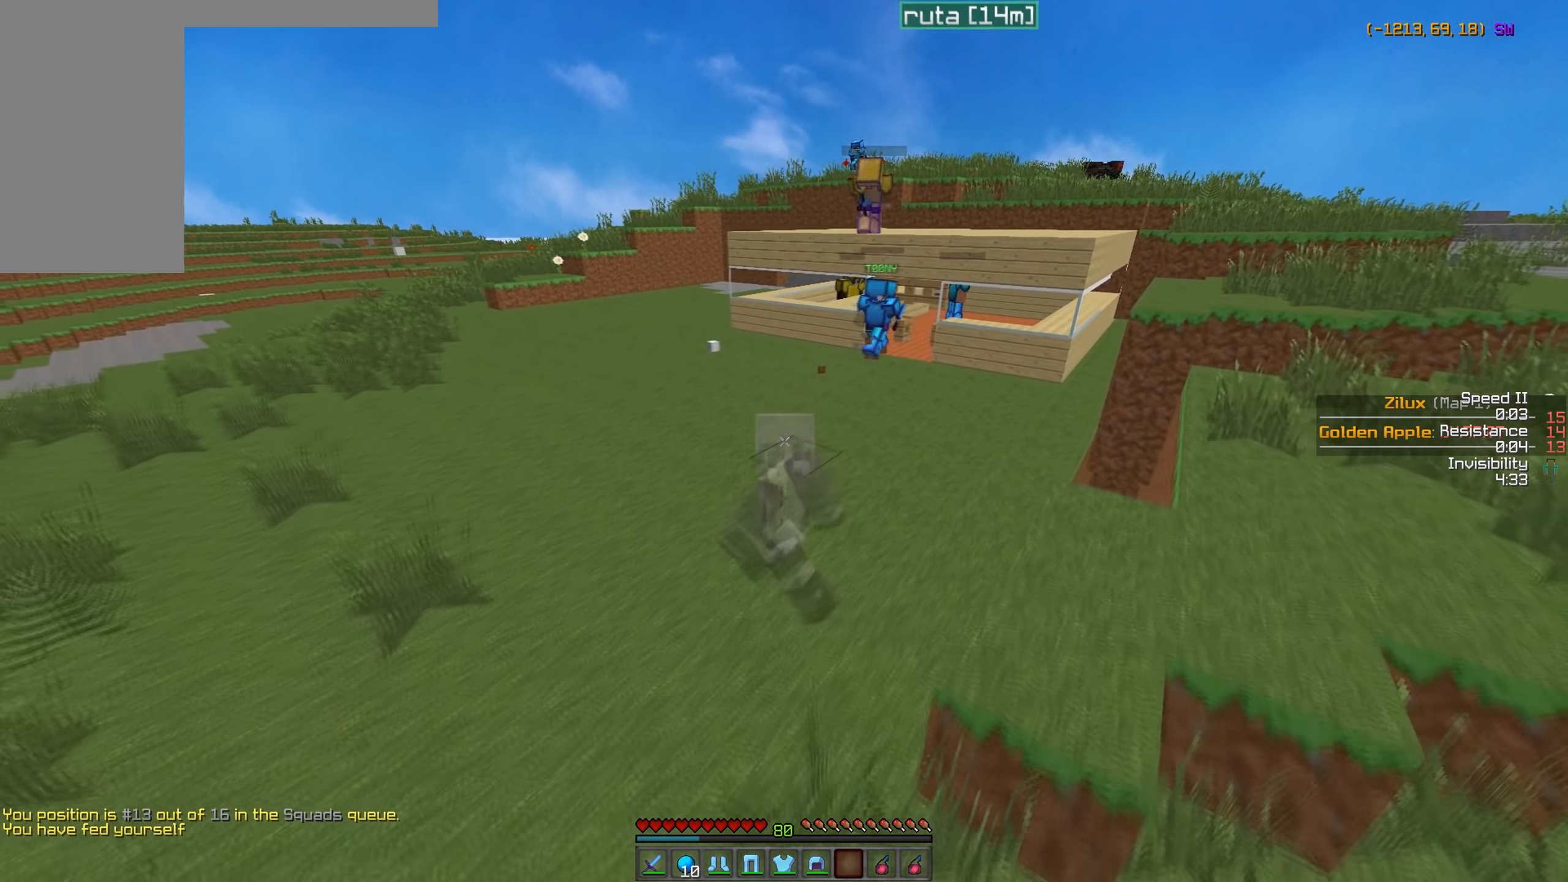
{"keys": ["a", "w"], "mouse": [], "events": [[333, "s", "up"], [467, "w", "down"]]}
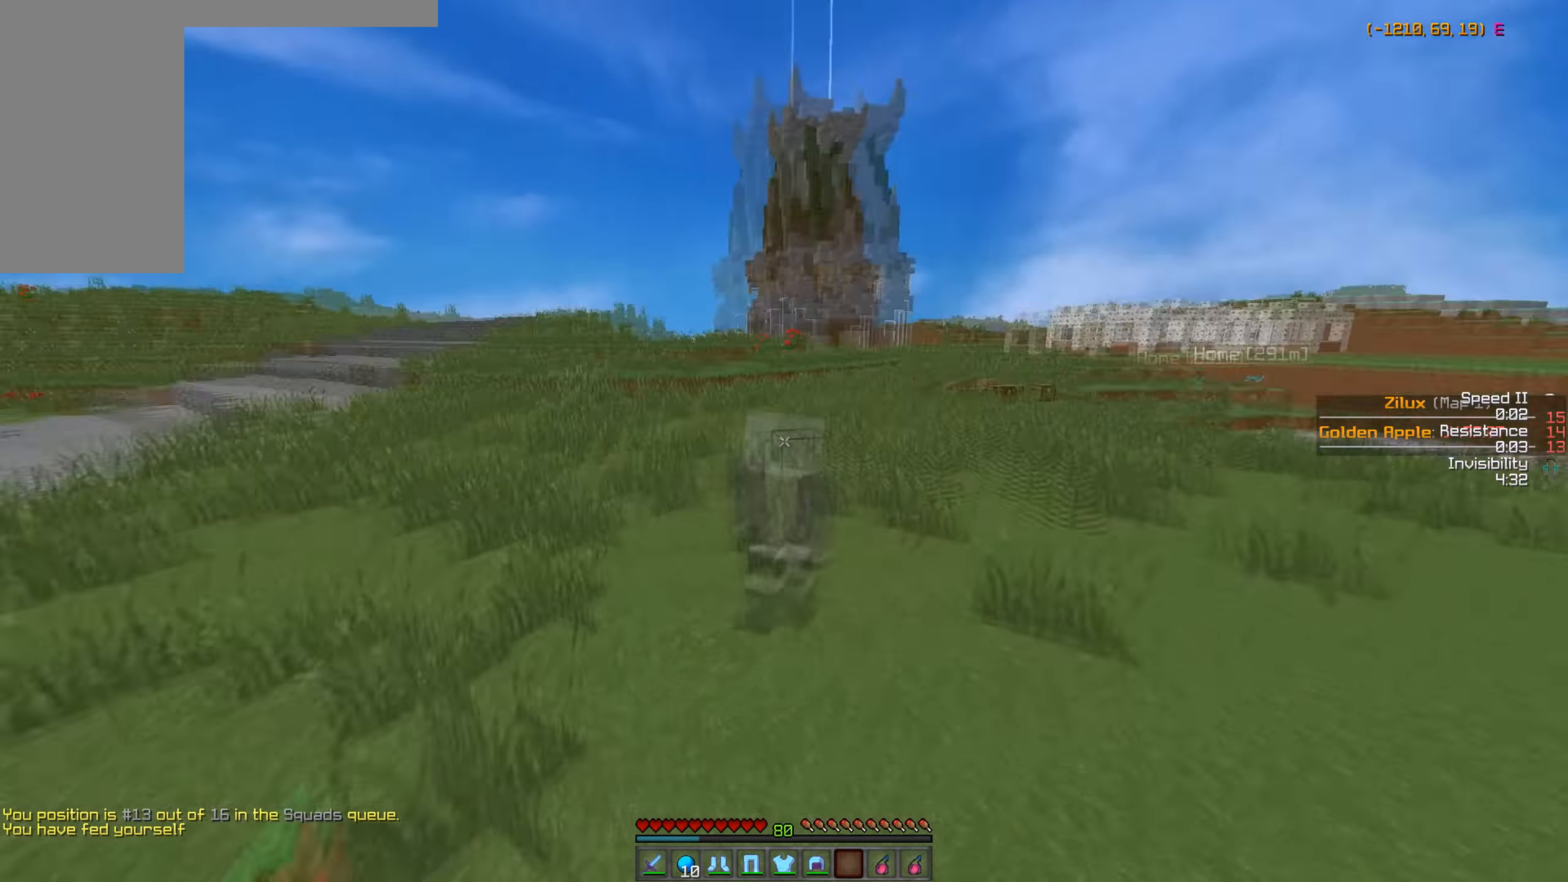
{"keys": ["w"], "mouse": [], "events": [[233, "a", "up"]]}
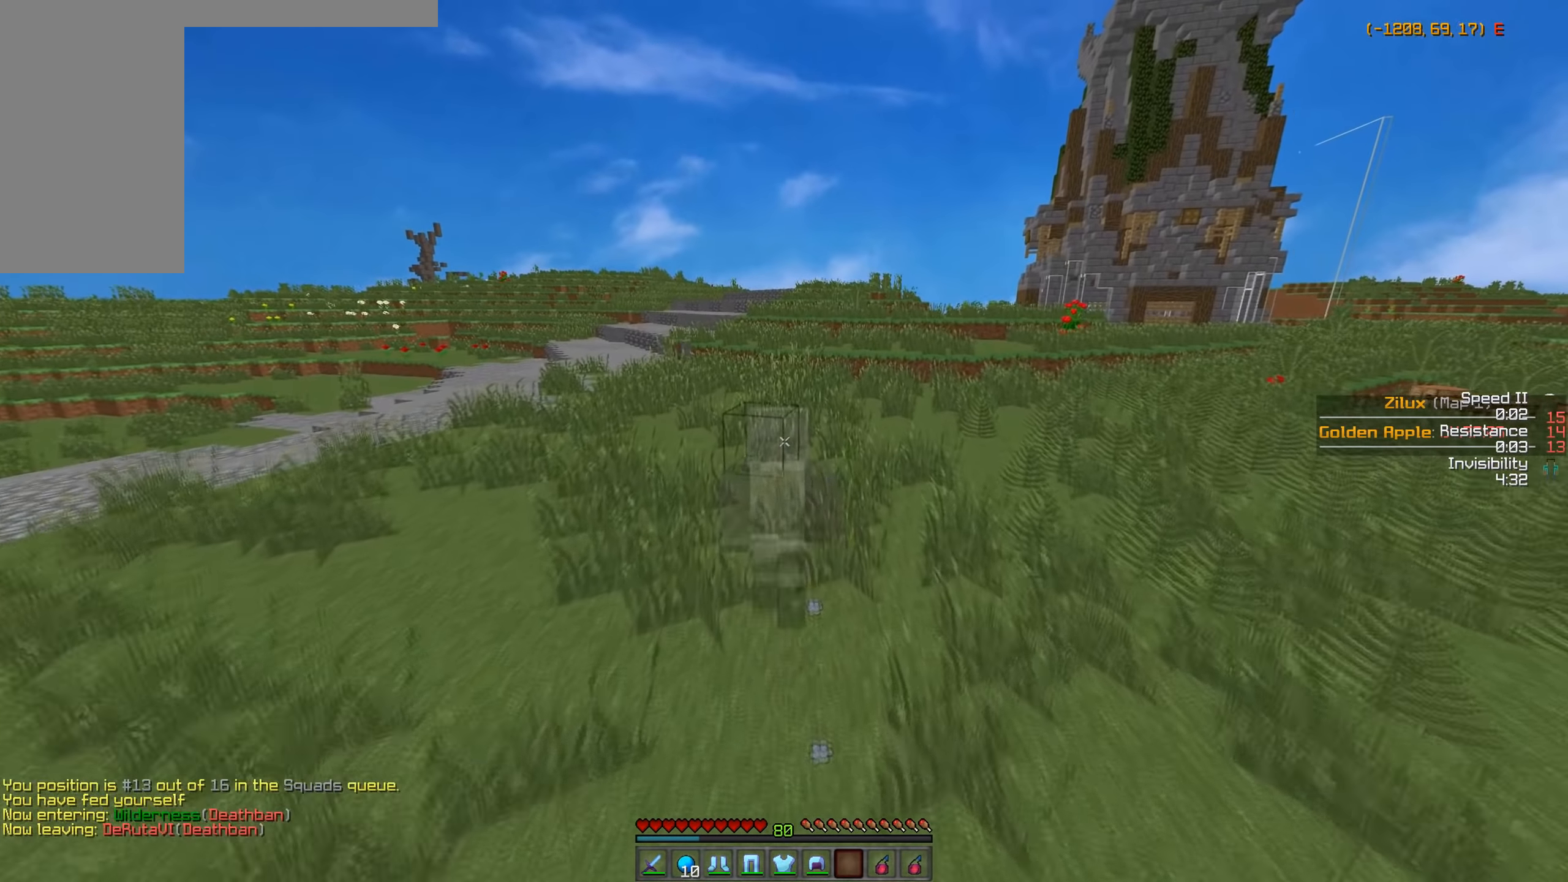
{"keys": ["w"], "mouse": [], "events": []}
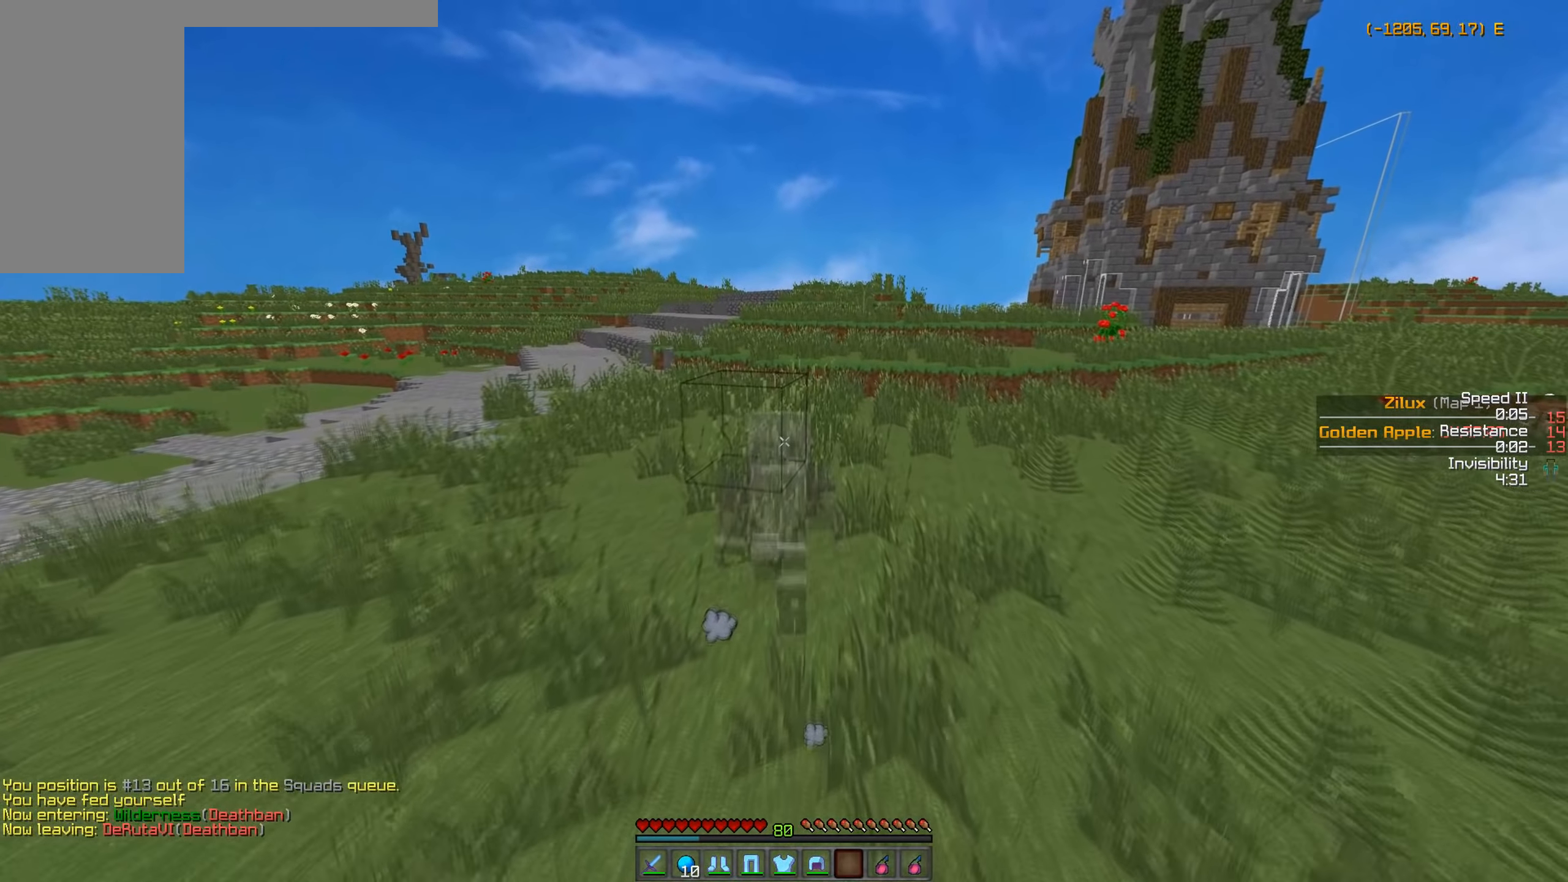
{"keys": ["w"], "mouse": [], "events": []}
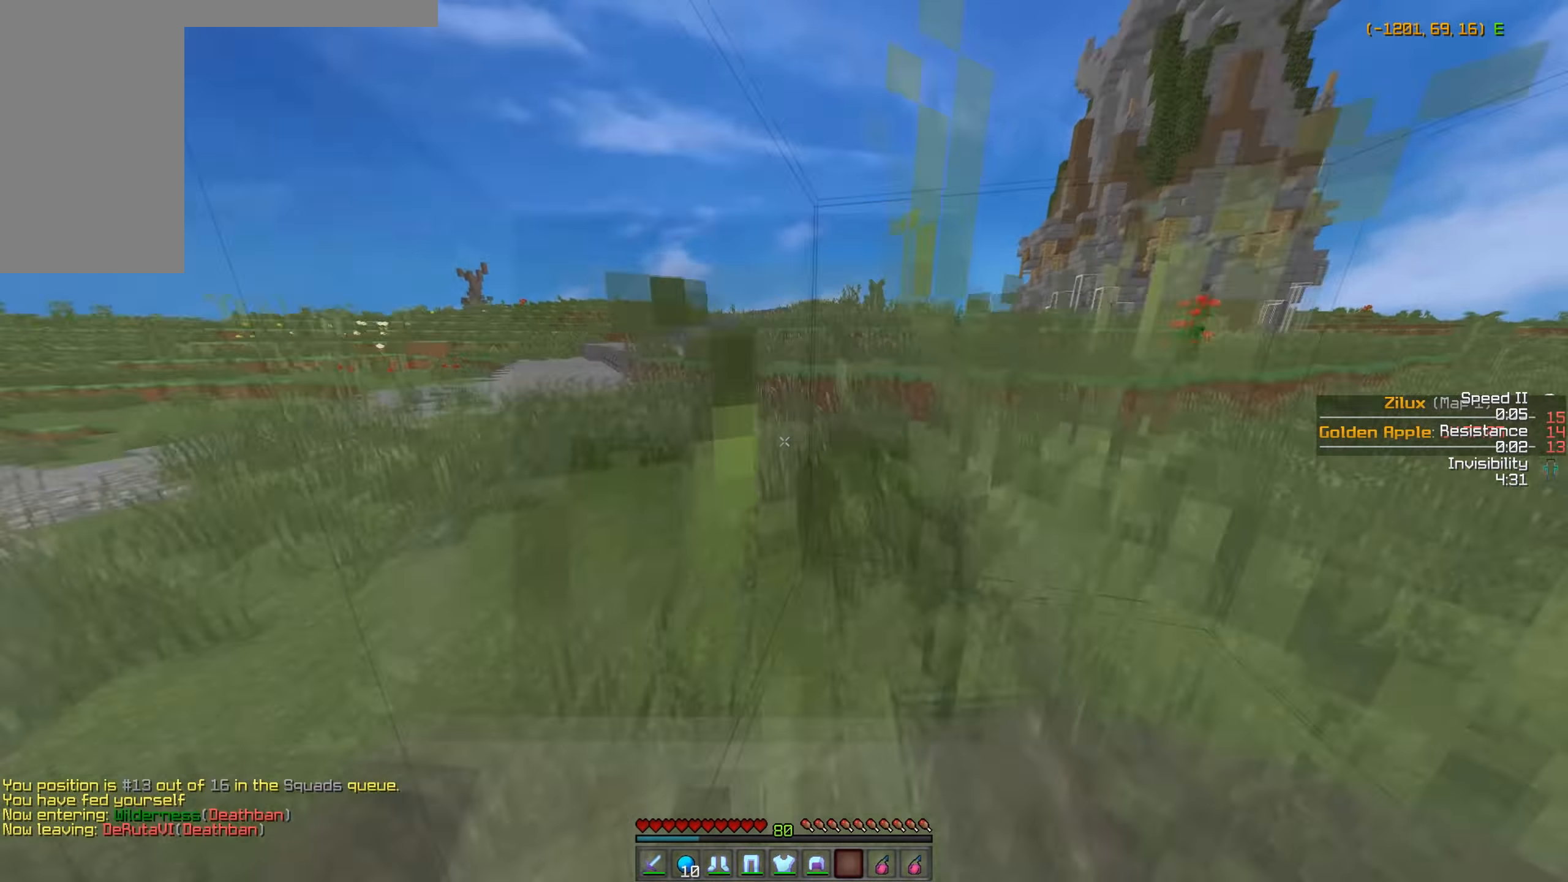
{"keys": ["w"], "mouse": [], "events": []}
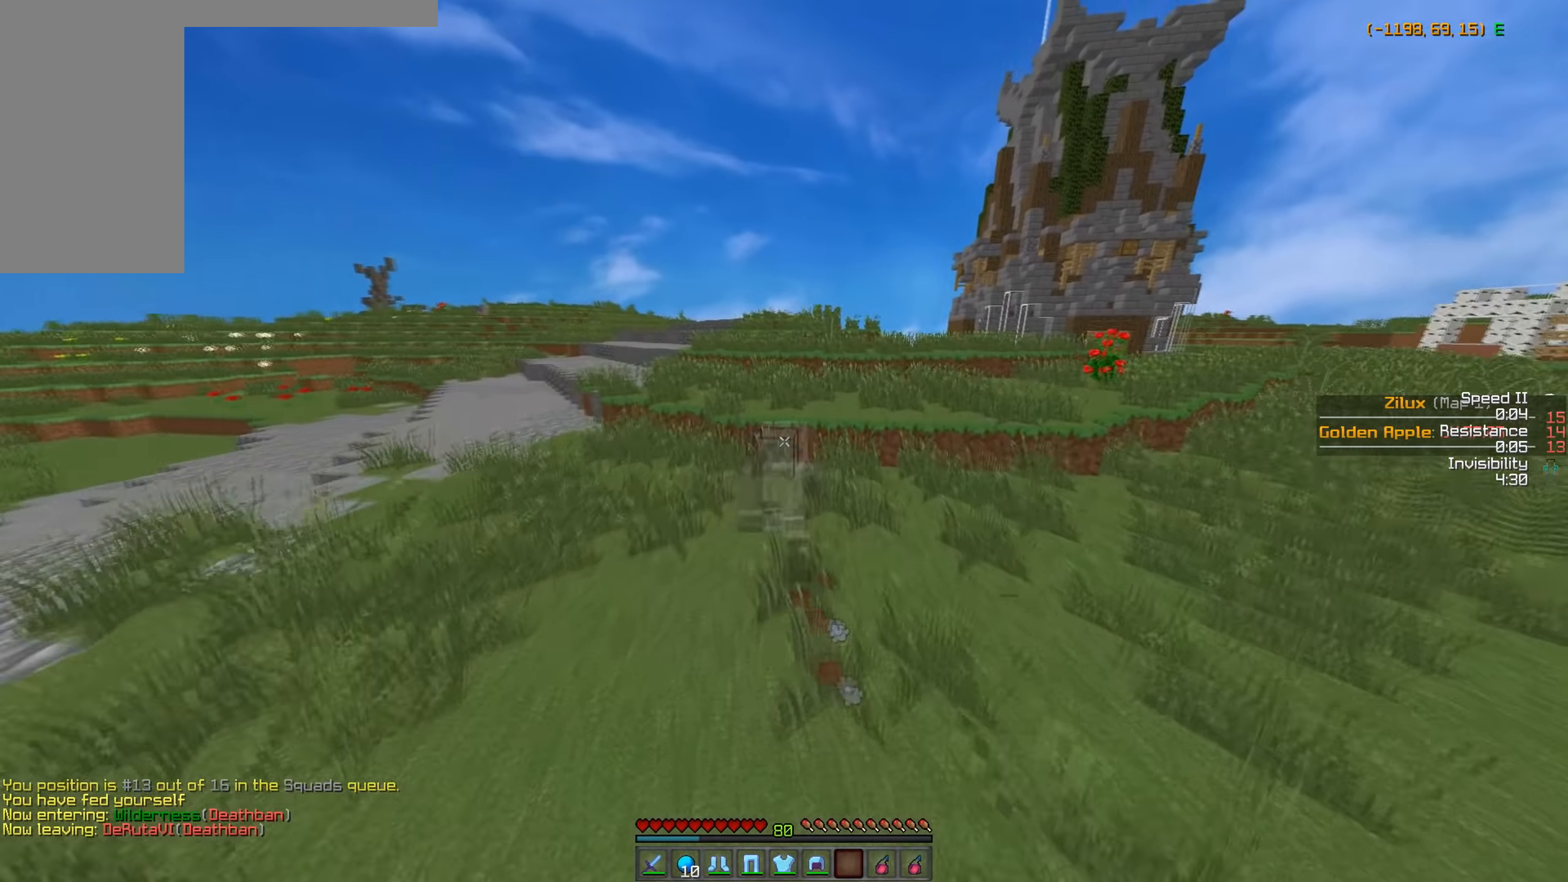
{"keys": ["w"], "mouse": [], "events": []}
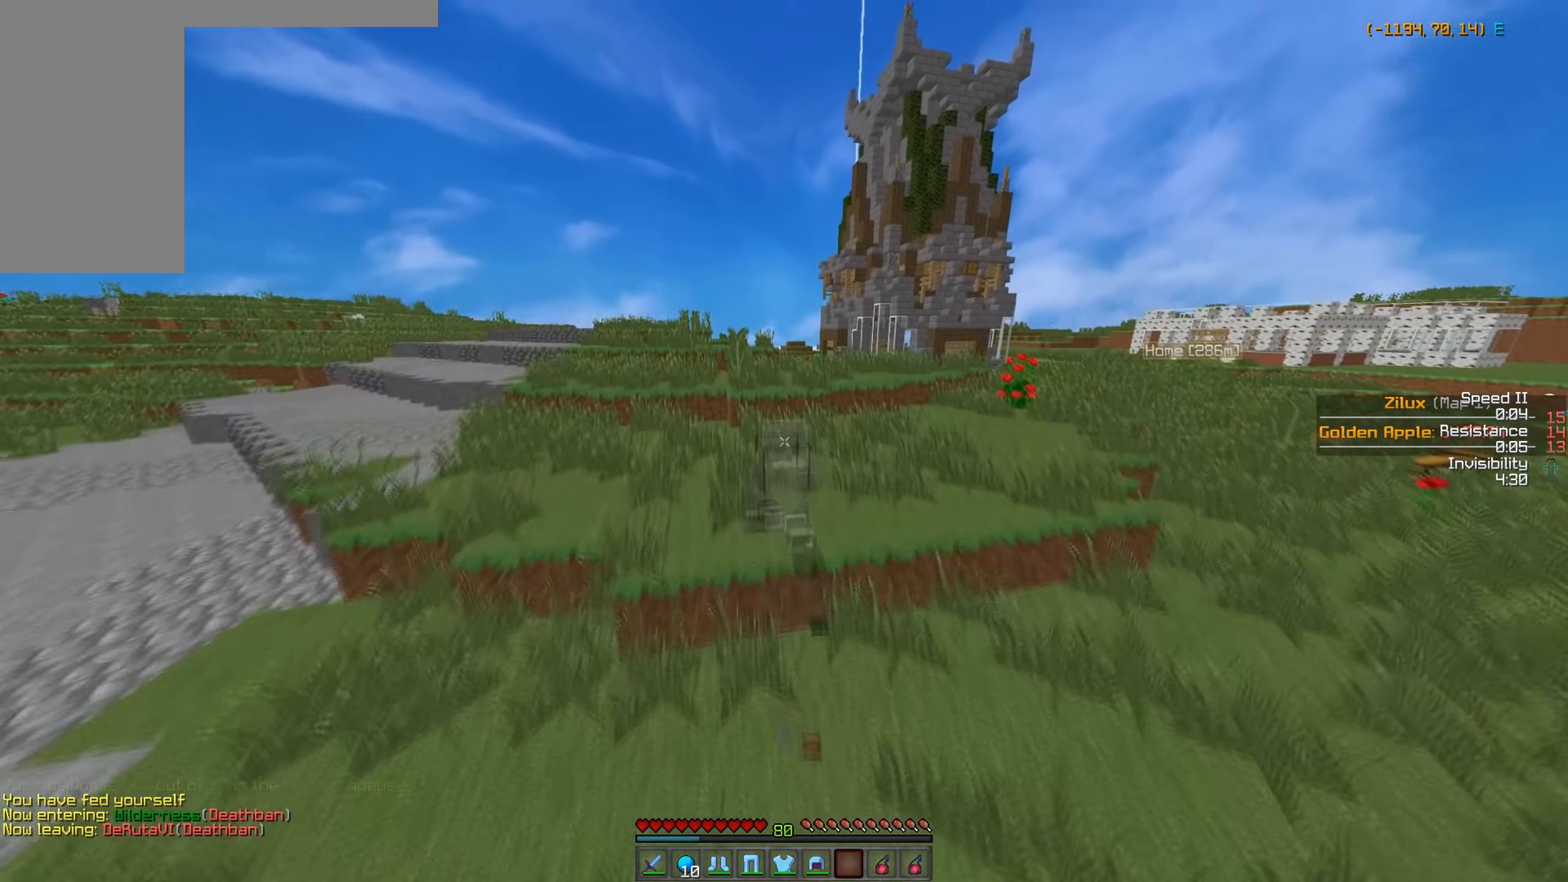
{"keys": ["w"], "mouse": [], "events": []}
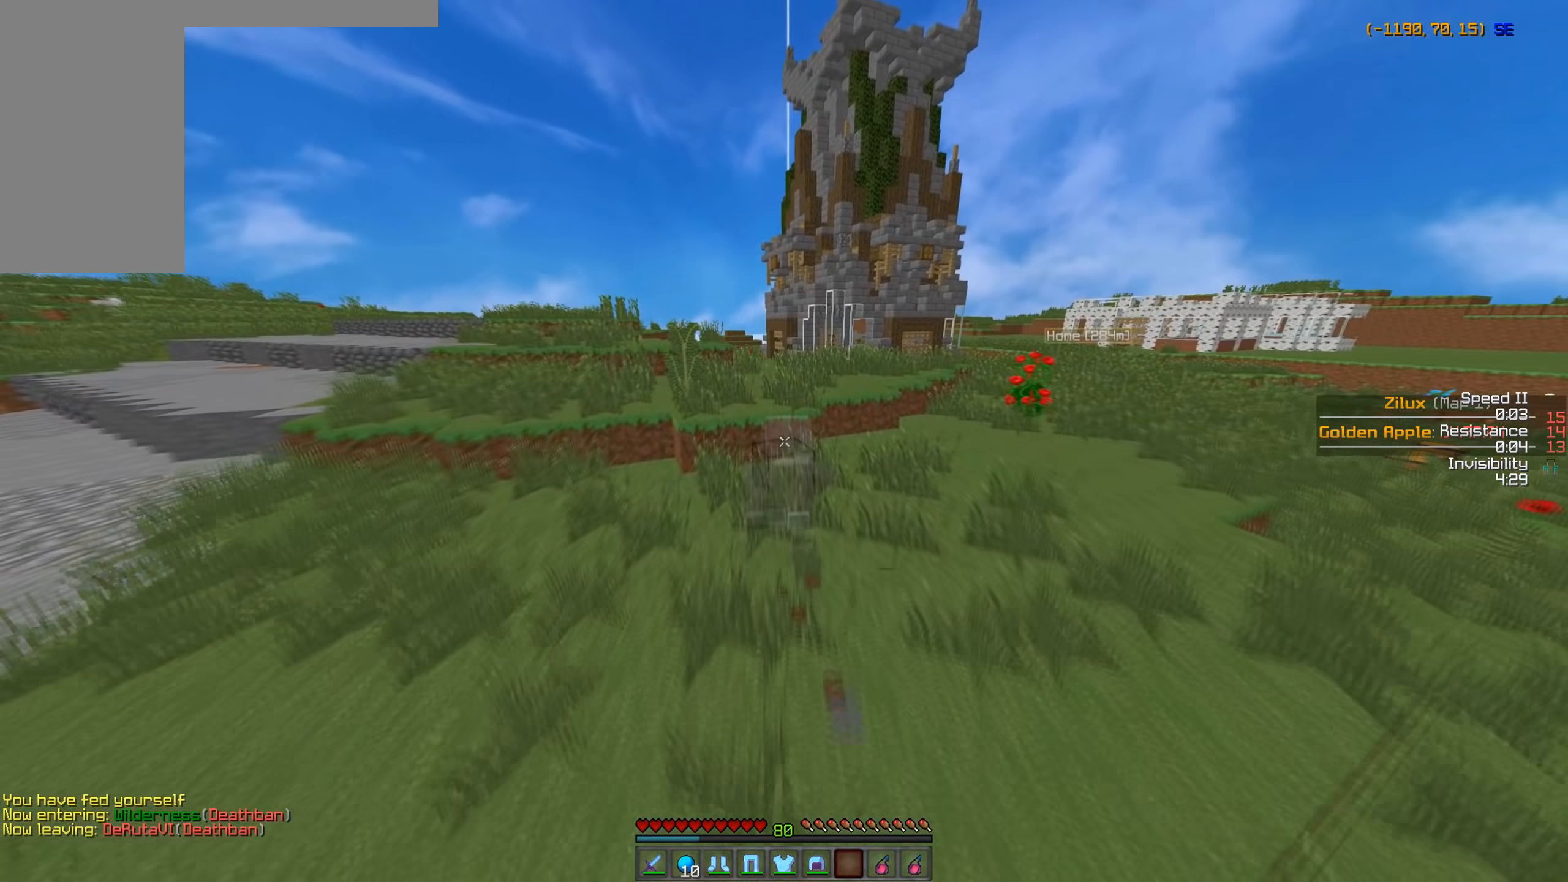
{"keys": ["w"], "mouse": [], "events": []}
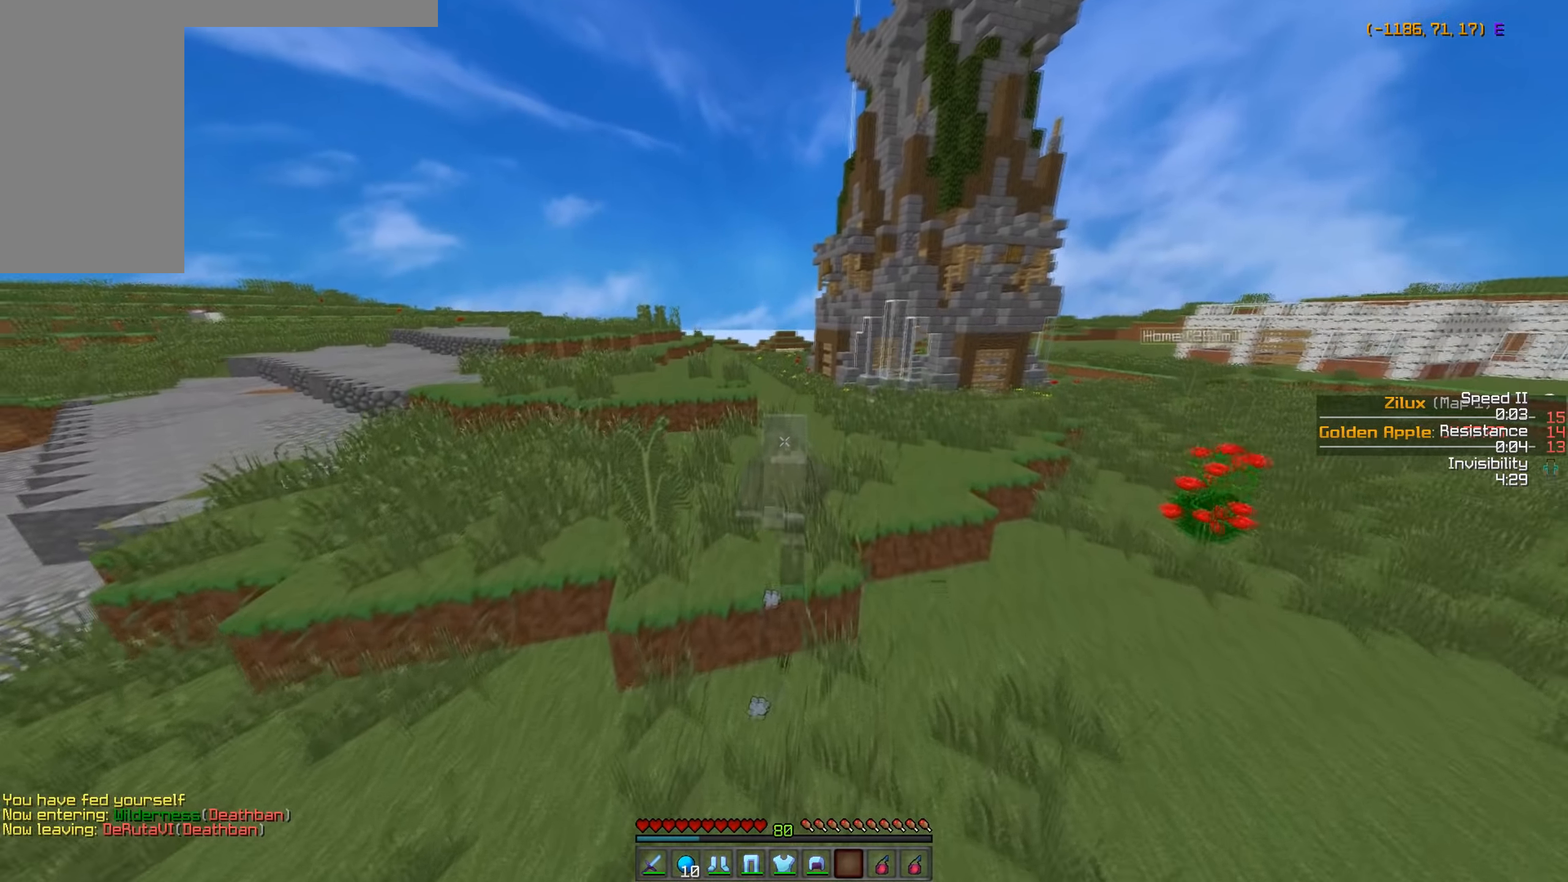
{"keys": ["w"], "mouse": [], "events": []}
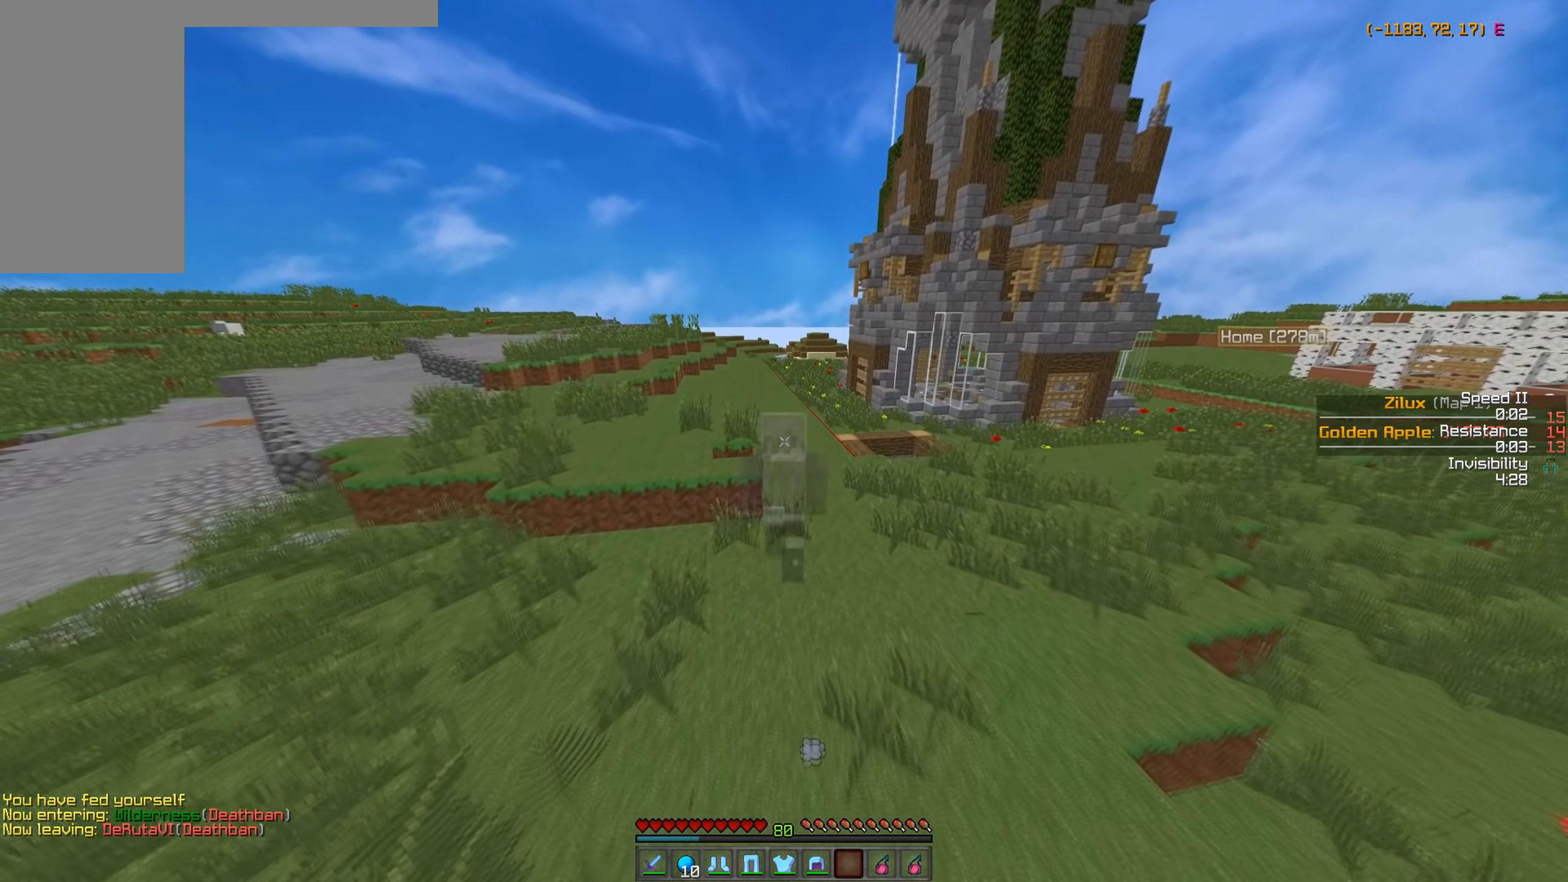
{"keys": ["w"], "mouse": [], "events": []}
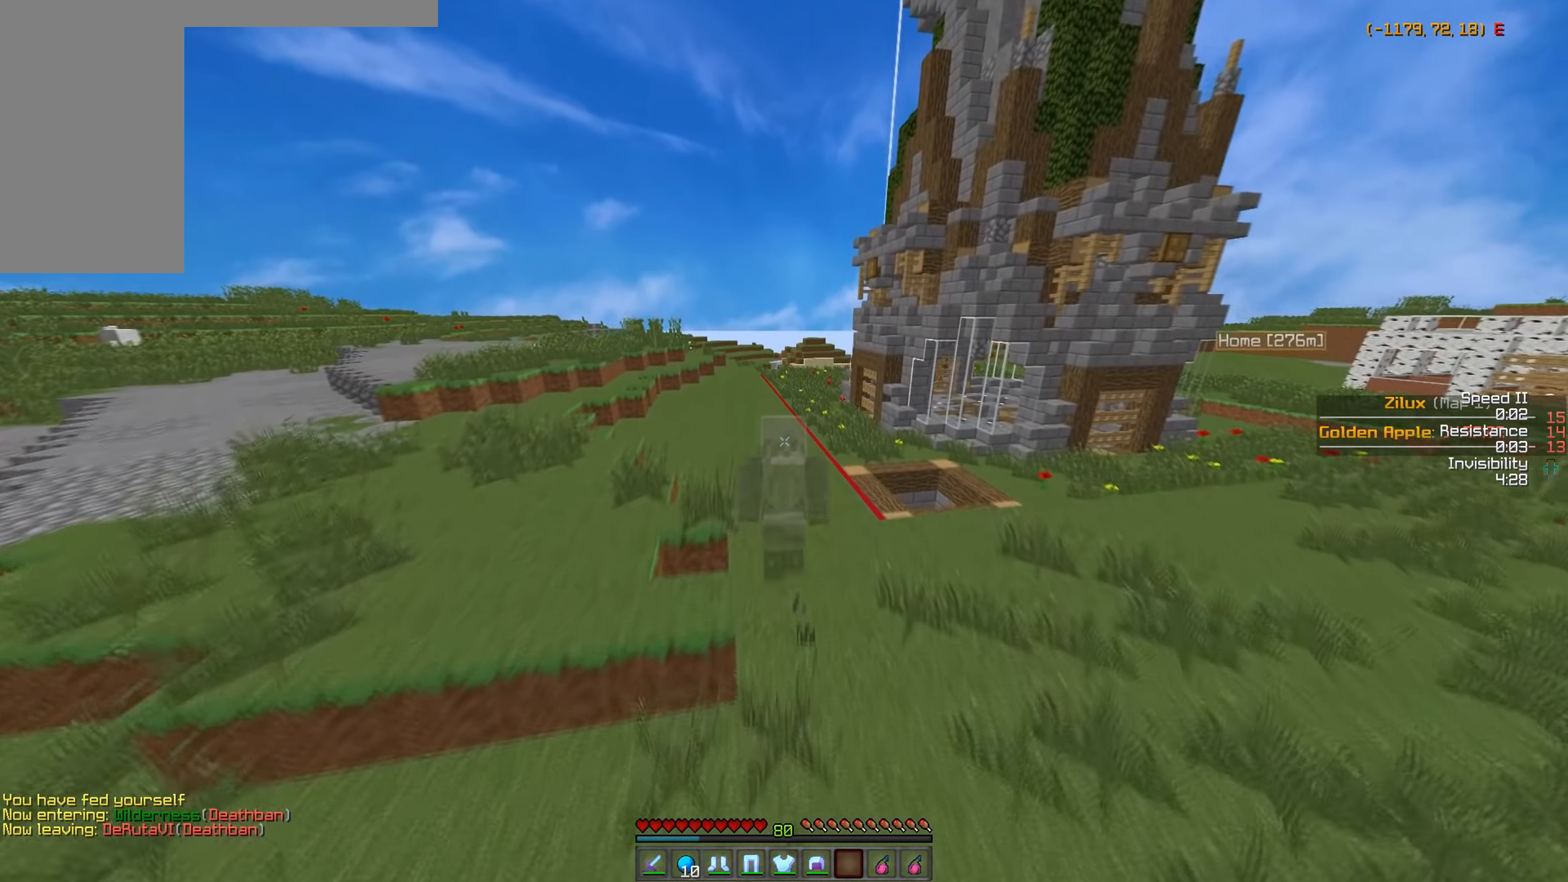
{"keys": ["w"], "mouse": [], "events": []}
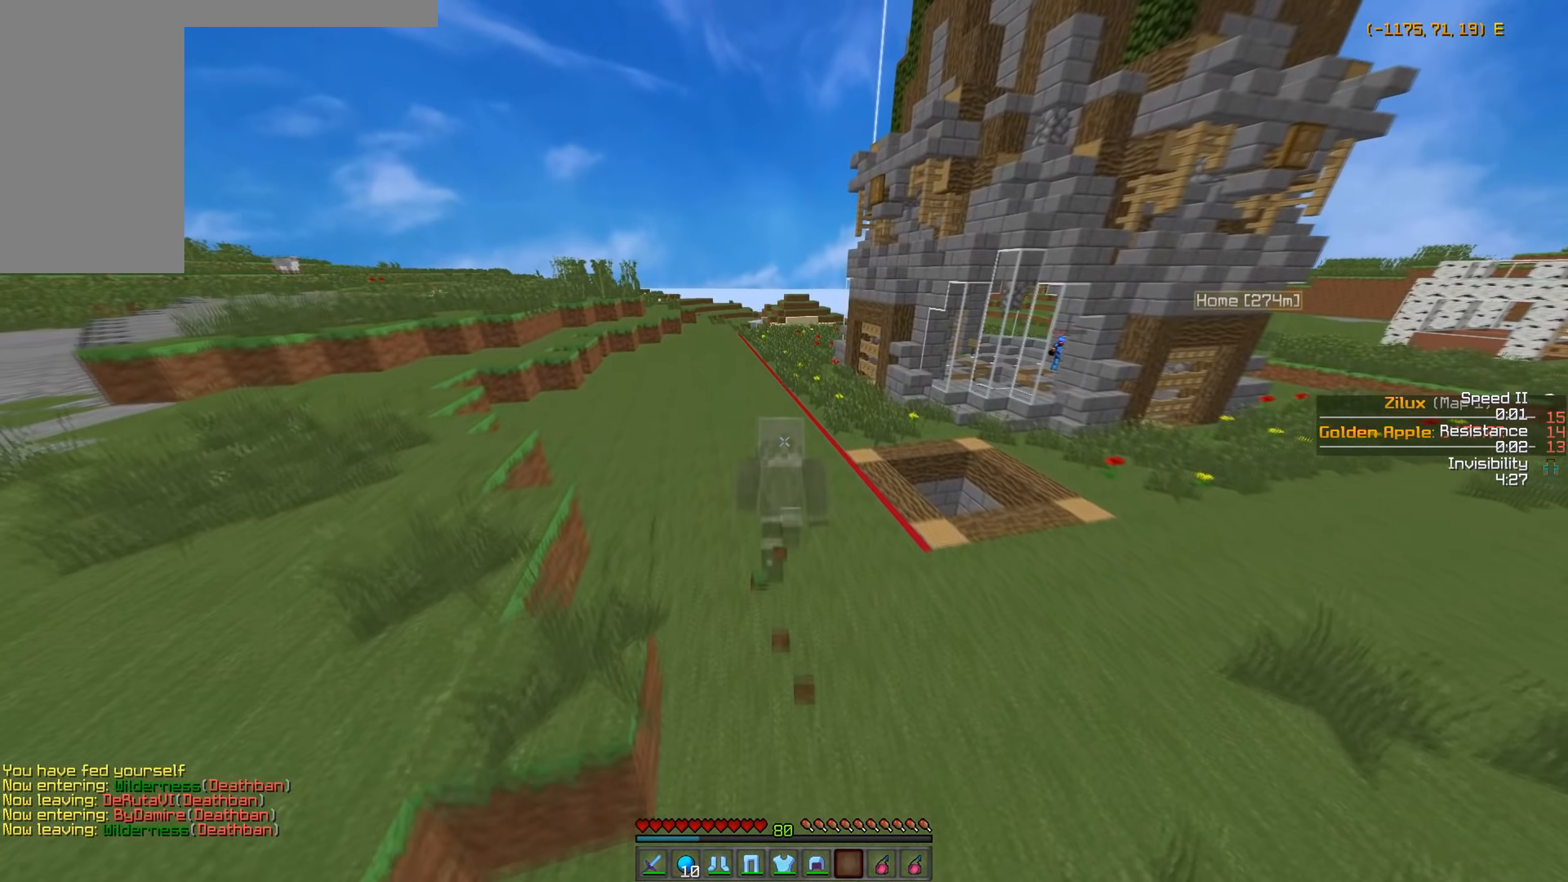
{"keys": ["w"], "mouse": [], "events": []}
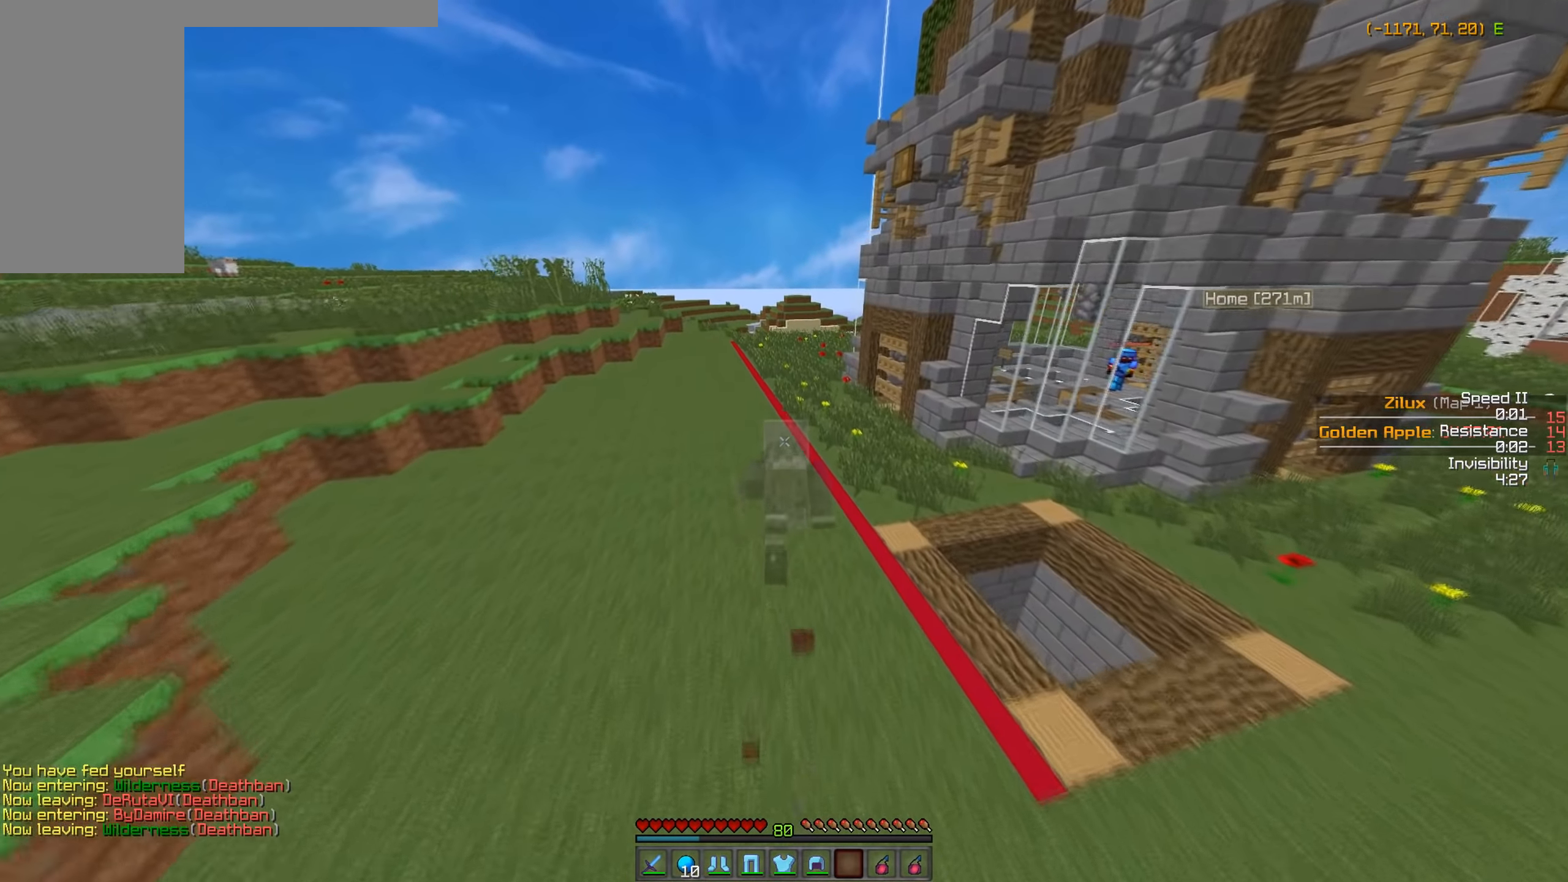
{"keys": ["w"], "mouse": [], "events": []}
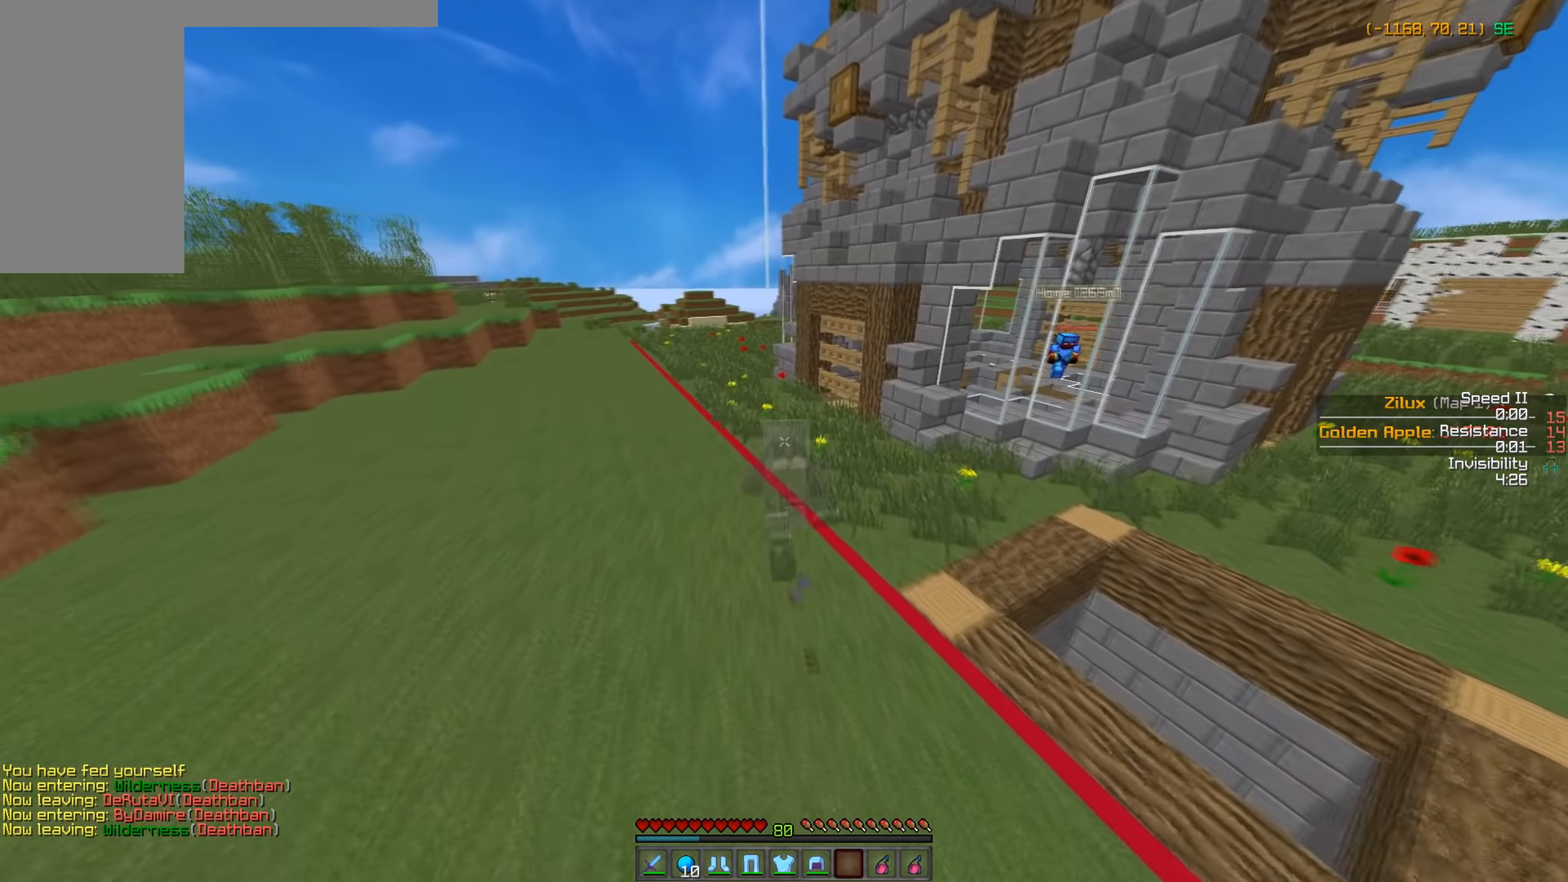
{"keys": ["w"], "mouse": [], "events": []}
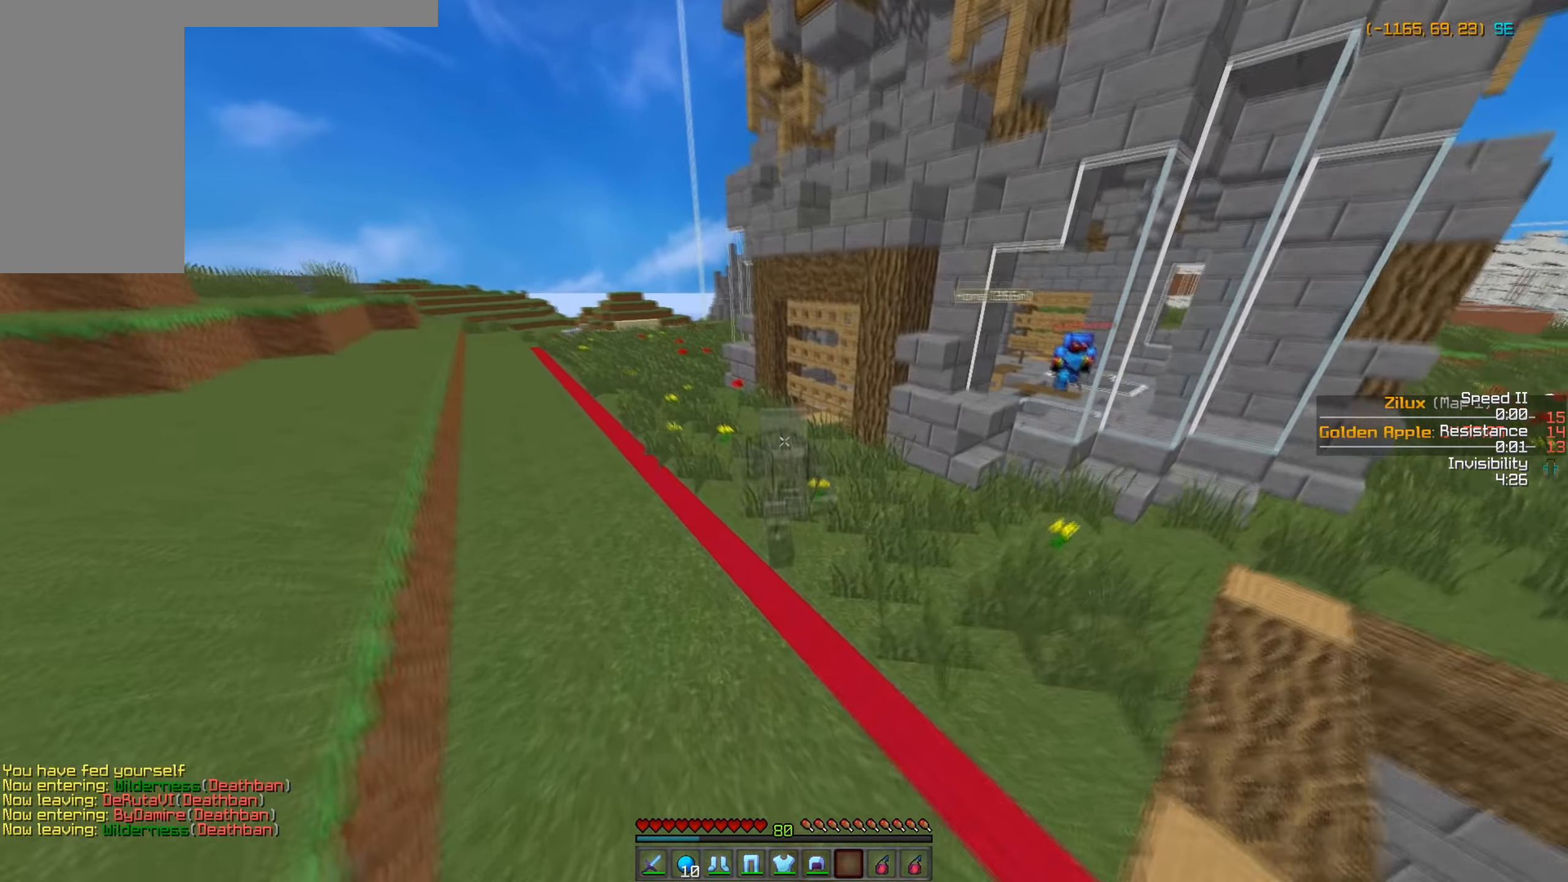
{"keys": ["d"], "mouse": [], "events": [[183, "w", "up"], [467, "d", "down"]]}
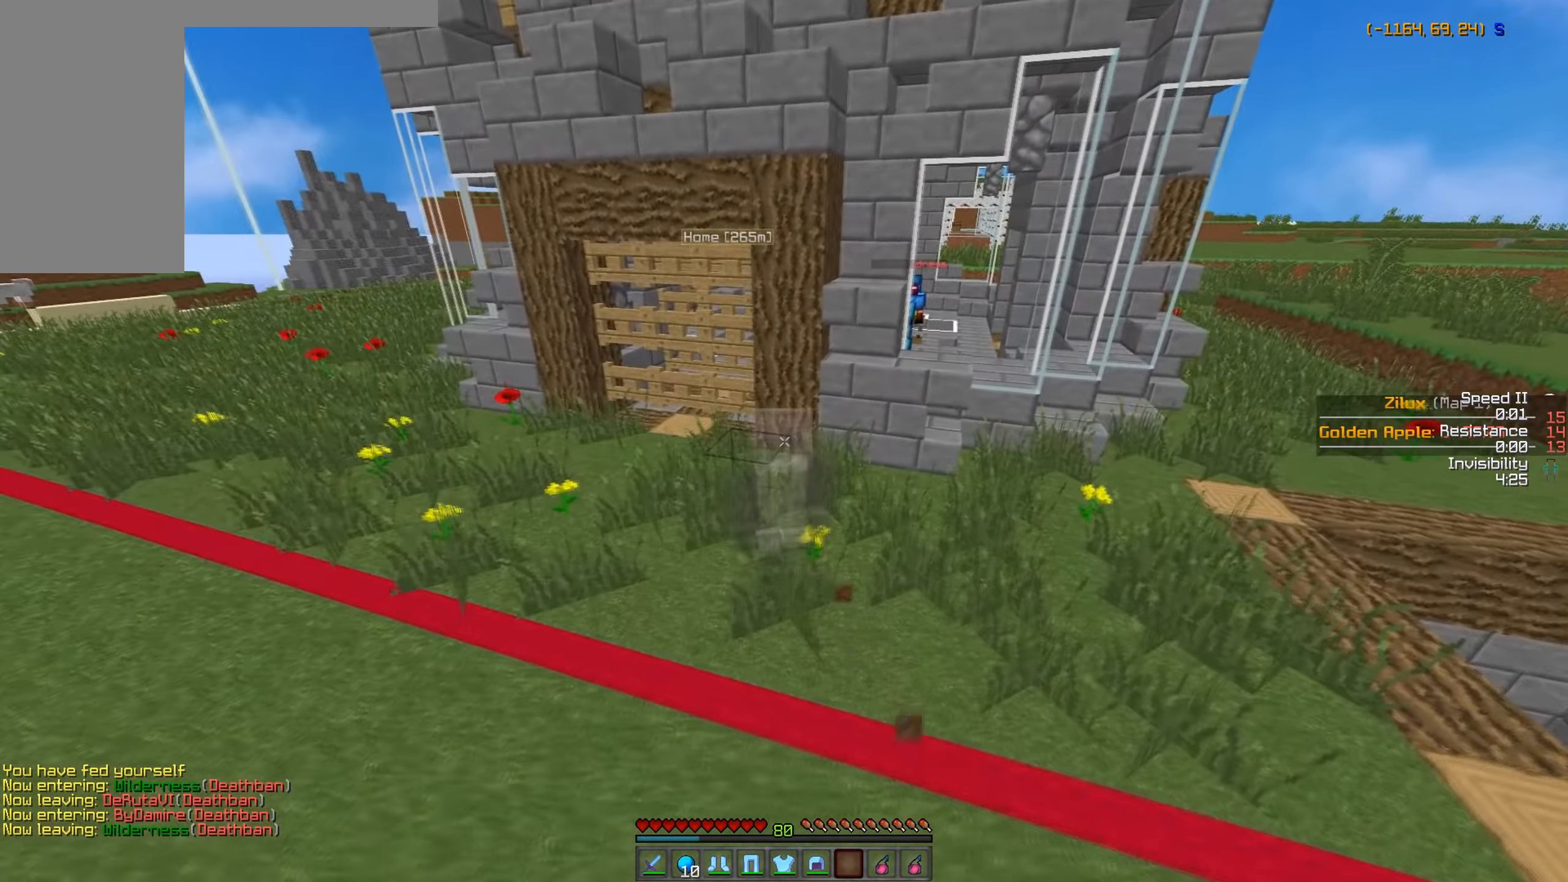
{"keys": [], "mouse": [], "events": [[117, "w", "down"], [283, "w", "up"], [333, "d", "up"]]}
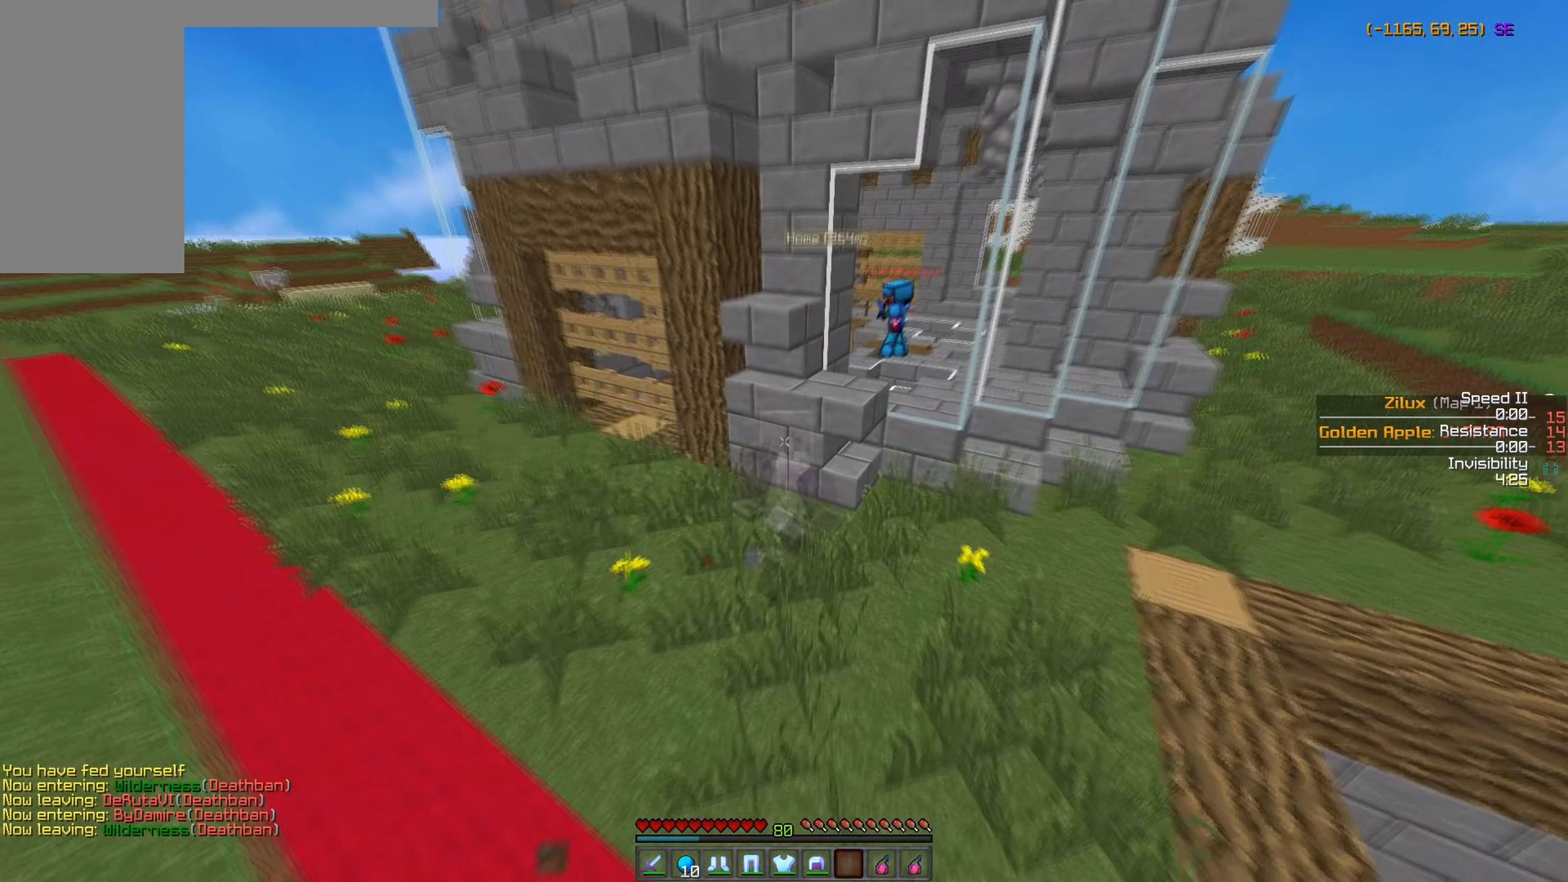
{"keys": [], "mouse": [], "events": []}
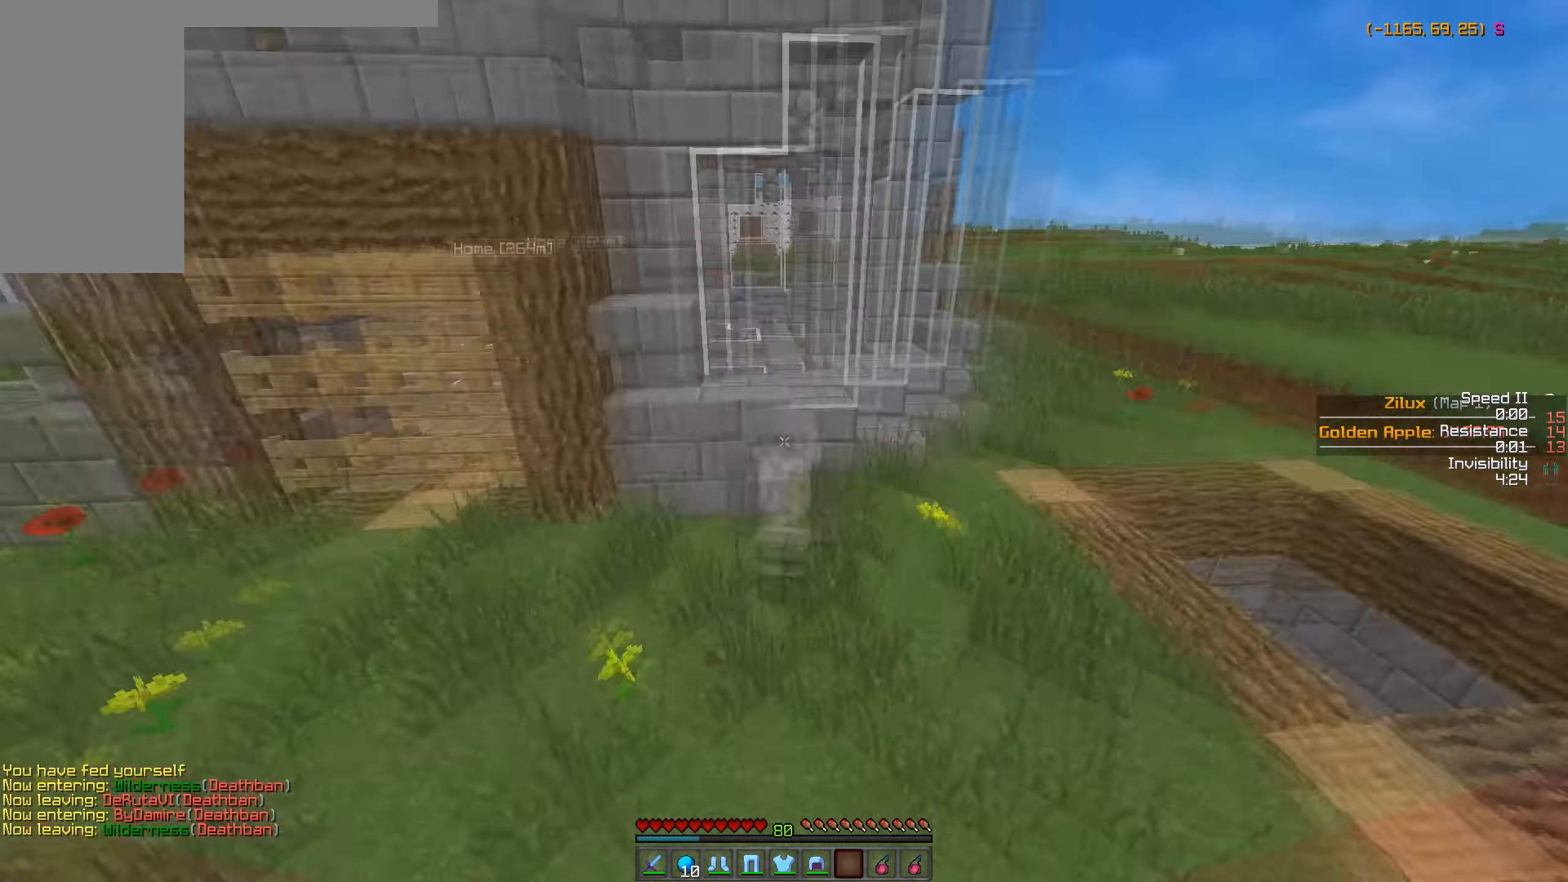
{"keys": [], "mouse": [], "events": []}
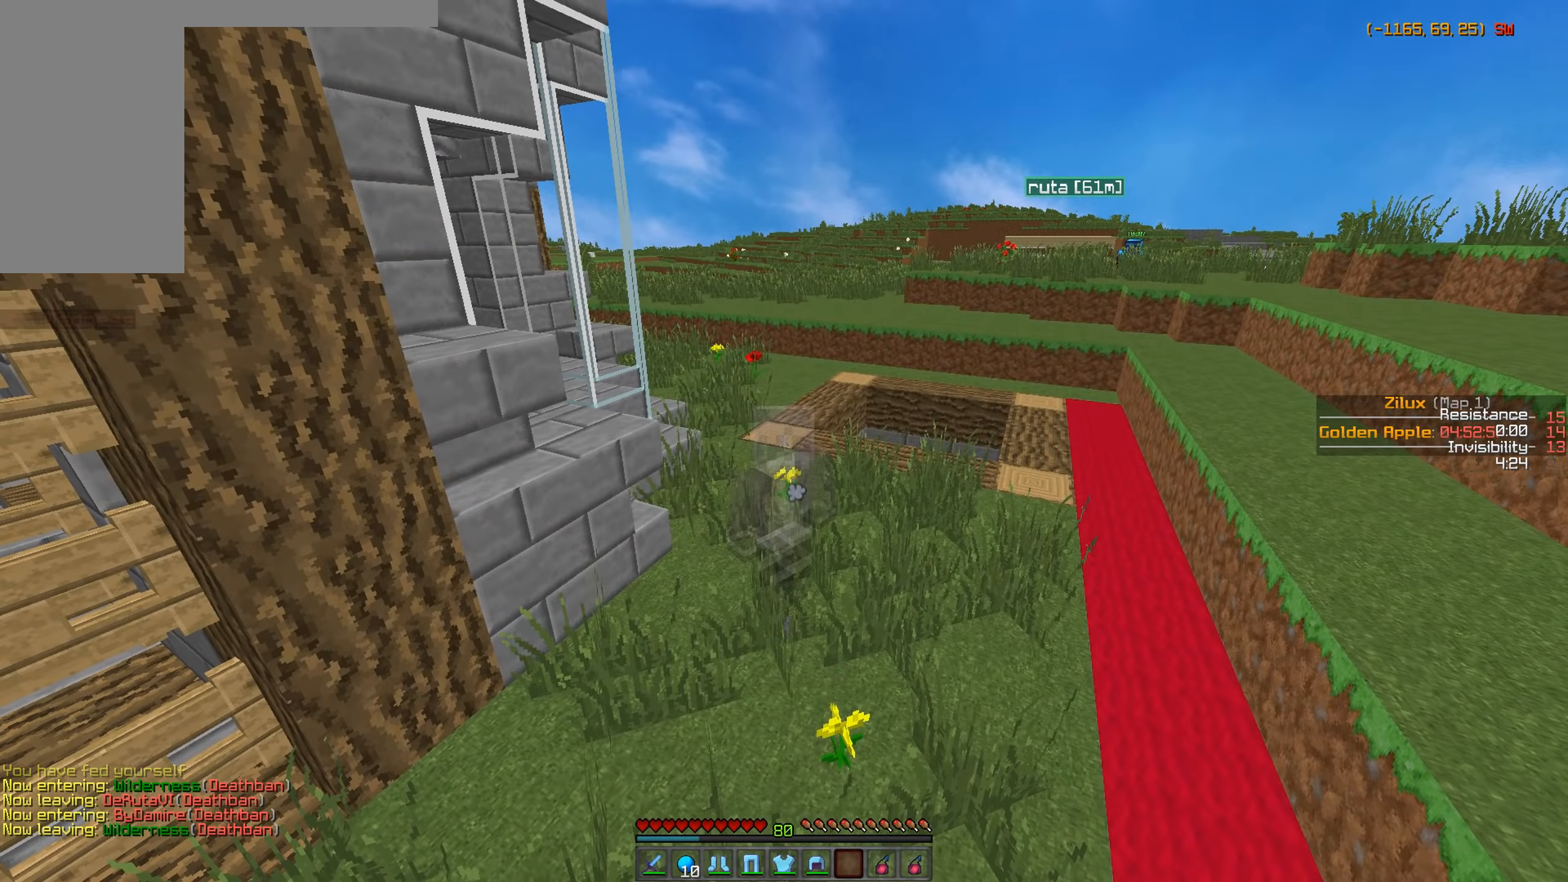
{"keys": ["d"], "mouse": [], "events": [[317, "d", "down"]]}
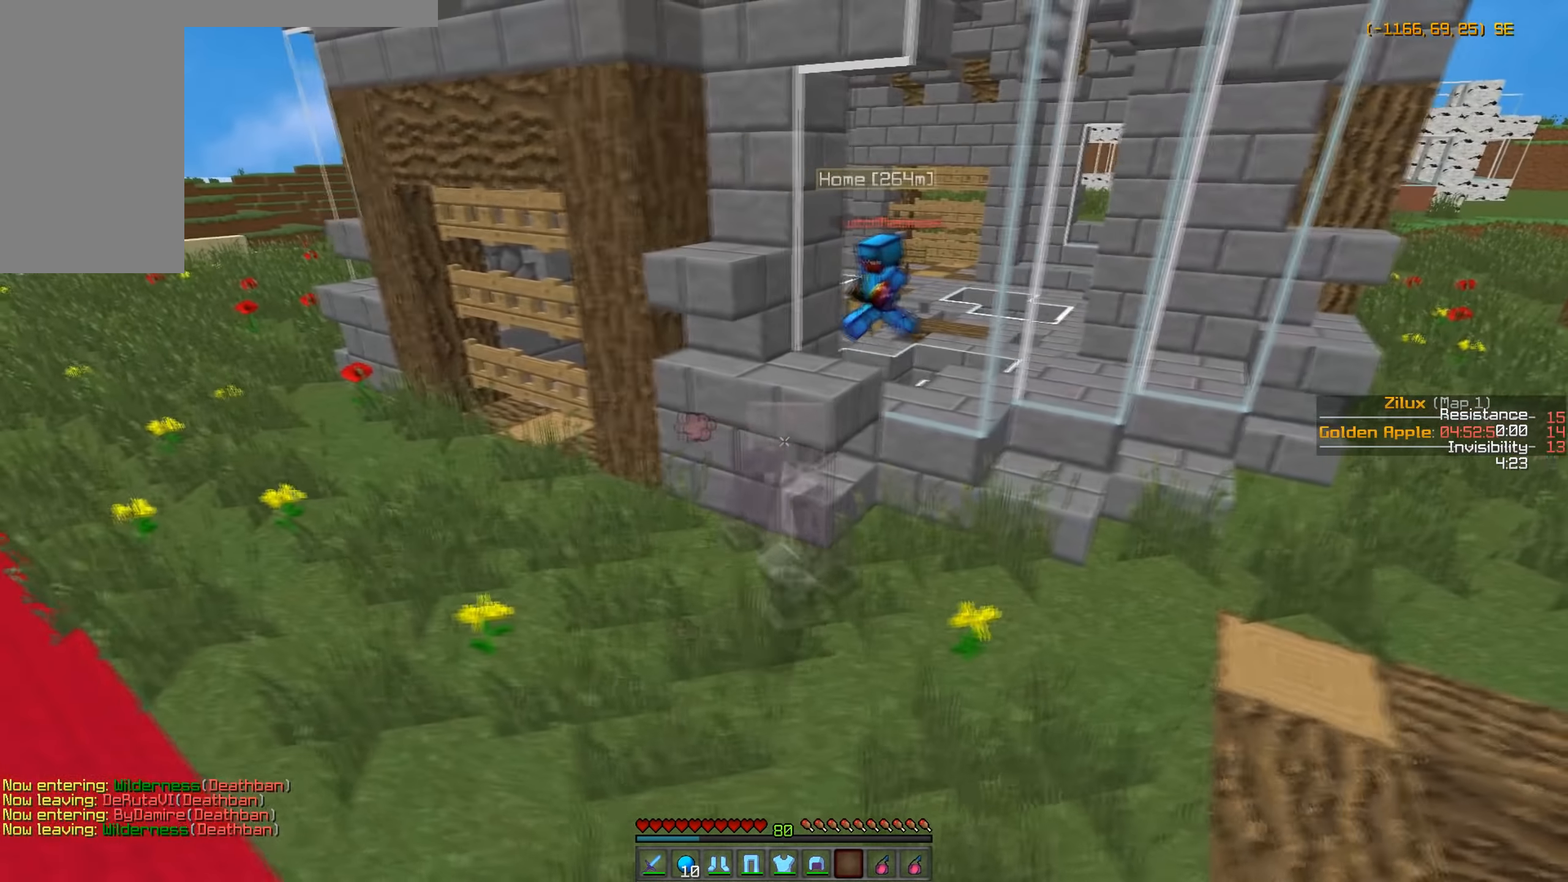
{"keys": [], "mouse": [], "events": [[33, "d", "up"]]}
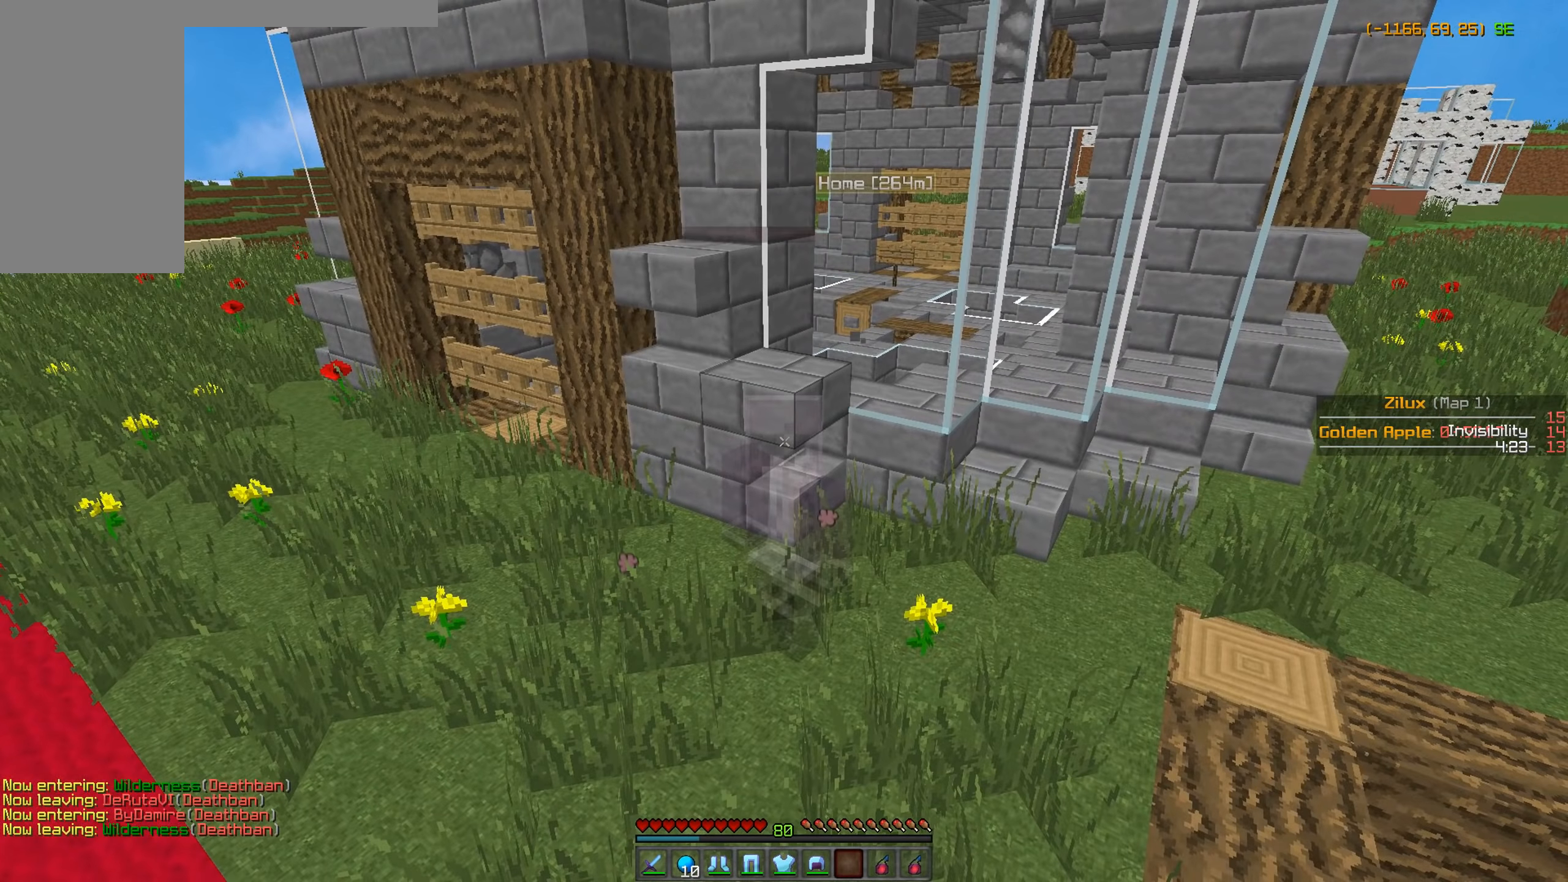
{"keys": [], "mouse": [], "events": []}